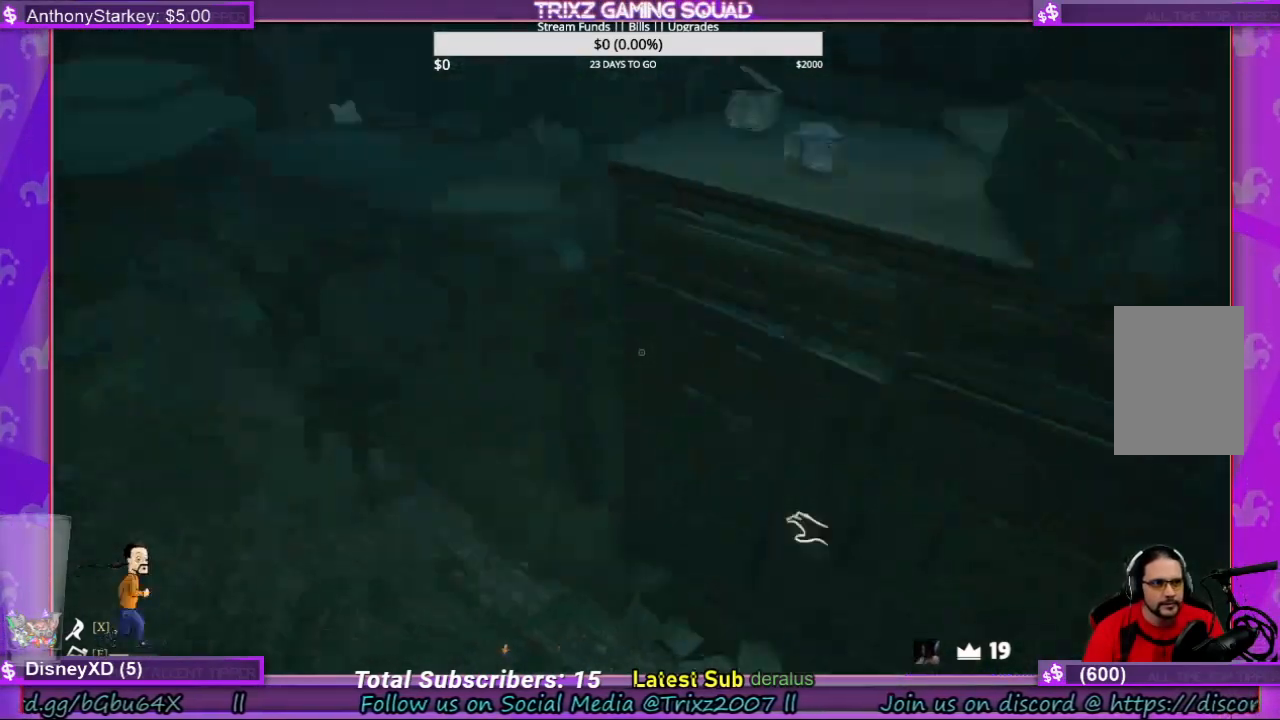
Gameplay with keyboard and mouse; each line is a JSON object with the keys and mouse buttons held at the frame after it. "events" lists presses ("down") and releases ("up") of "a", "ctrl", "d", "e", "f", "q", "r", "s", "shift", "space", "tab", "w", "mouse_left", "mouse_wheel", "mouse_right" and "mouse_mb4" between this image and that frame as [ms after this image, input, new state], when the widget could be followed in between. "mouse_left", "mouse_wheel", "mouse_right", "mouse_mb4" = the "left", "wheel", "right", "mb4" buttons of the "mouse" list. No other keys are recorded. "wheel" means that the mouse wheel is clicked or scrolled. Mouse movement is not recorded.
{"keys": ["a", "w"], "mouse": [], "events": [[67, "a", "up"], [400, "w", "down"], [500, "a", "down"]]}
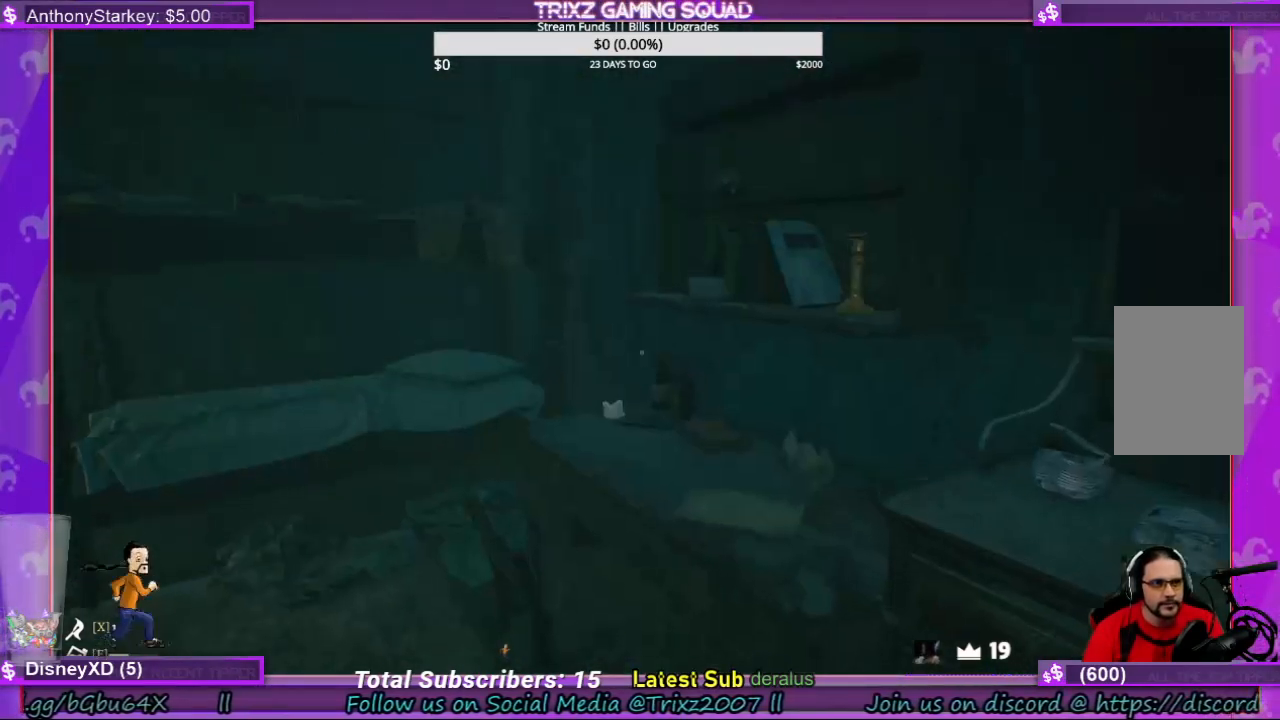
{"keys": ["a", "w"], "mouse": [], "events": []}
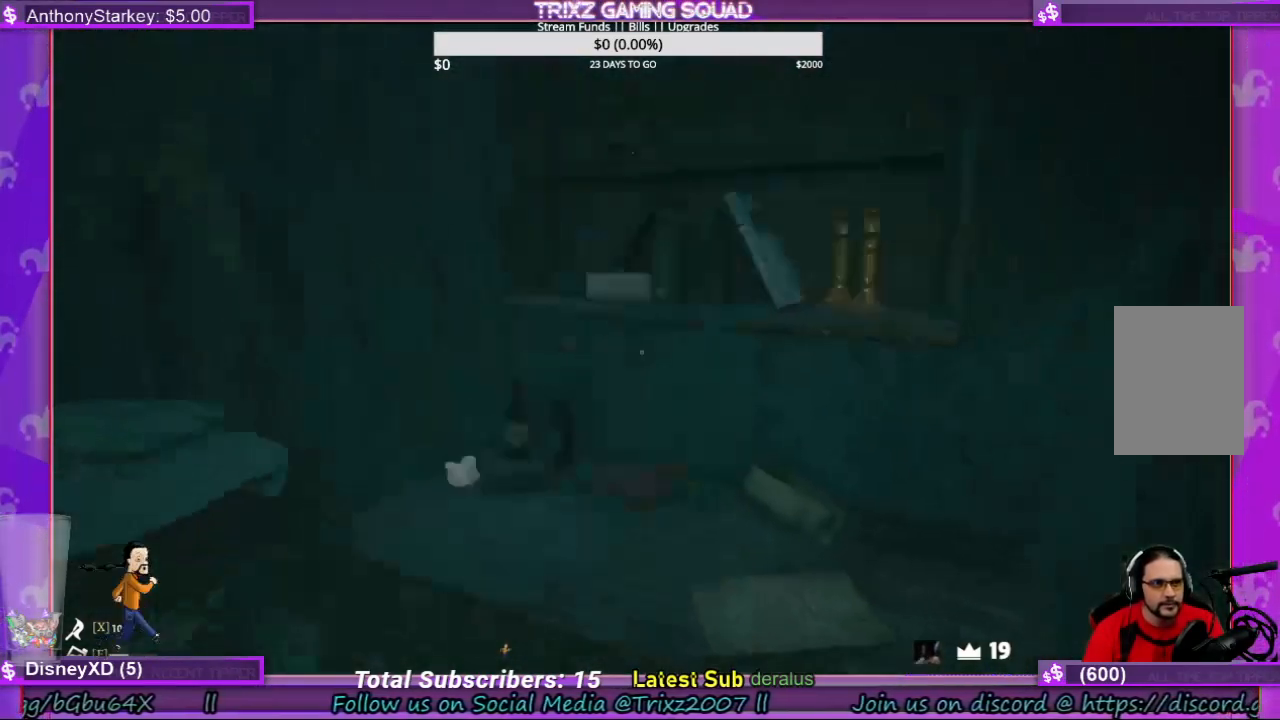
{"keys": [], "mouse": [], "events": [[34, "a", "up"], [34, "w", "up"]]}
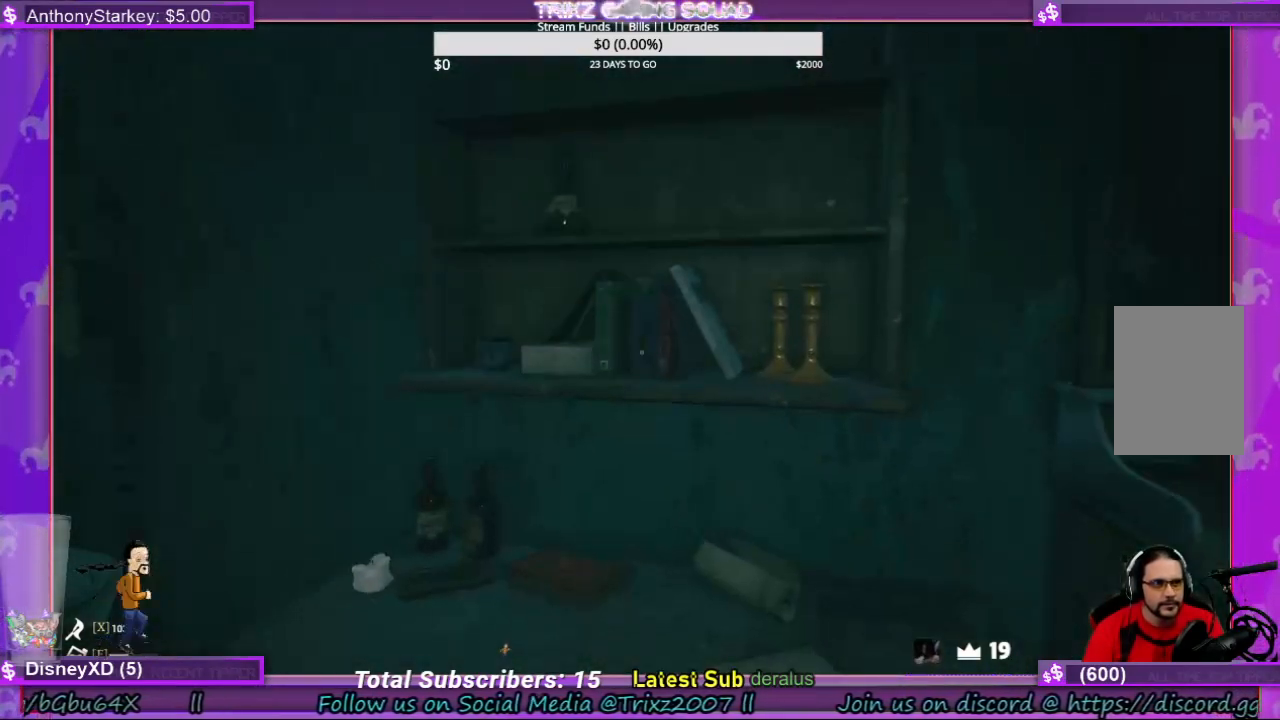
{"keys": [], "mouse": [], "events": []}
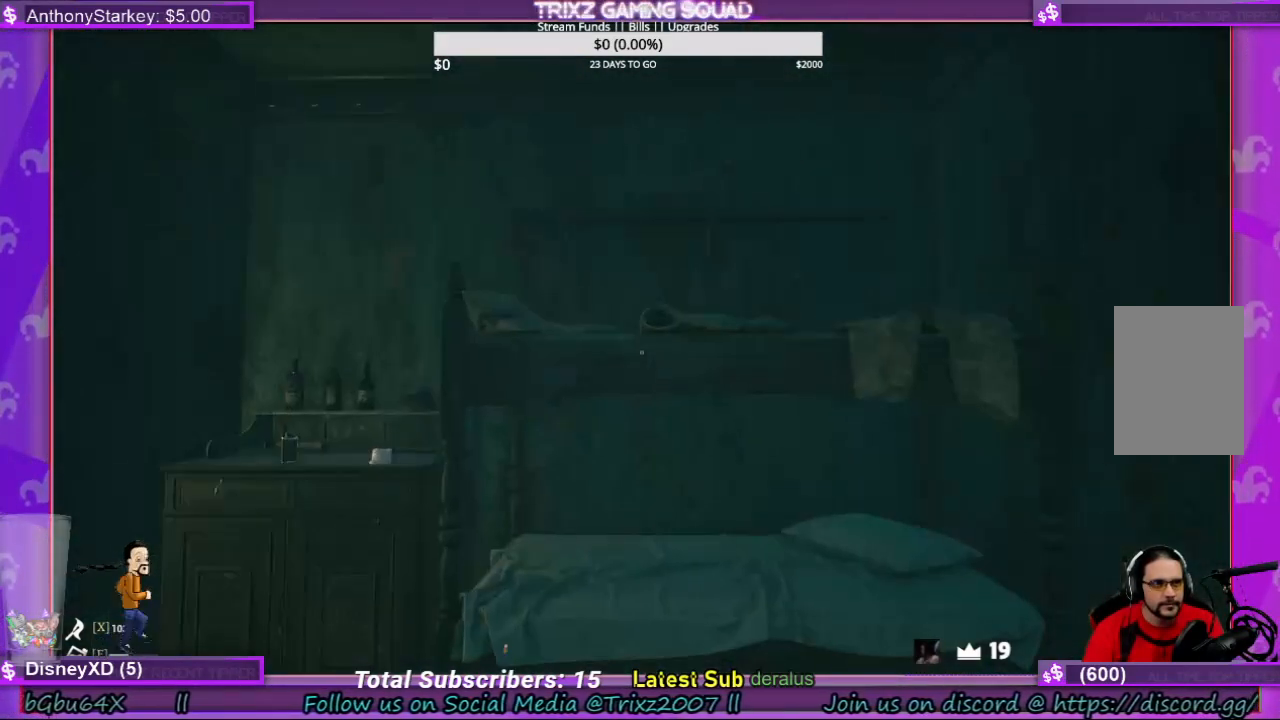
{"keys": ["w"], "mouse": [], "events": [[134, "w", "down"]]}
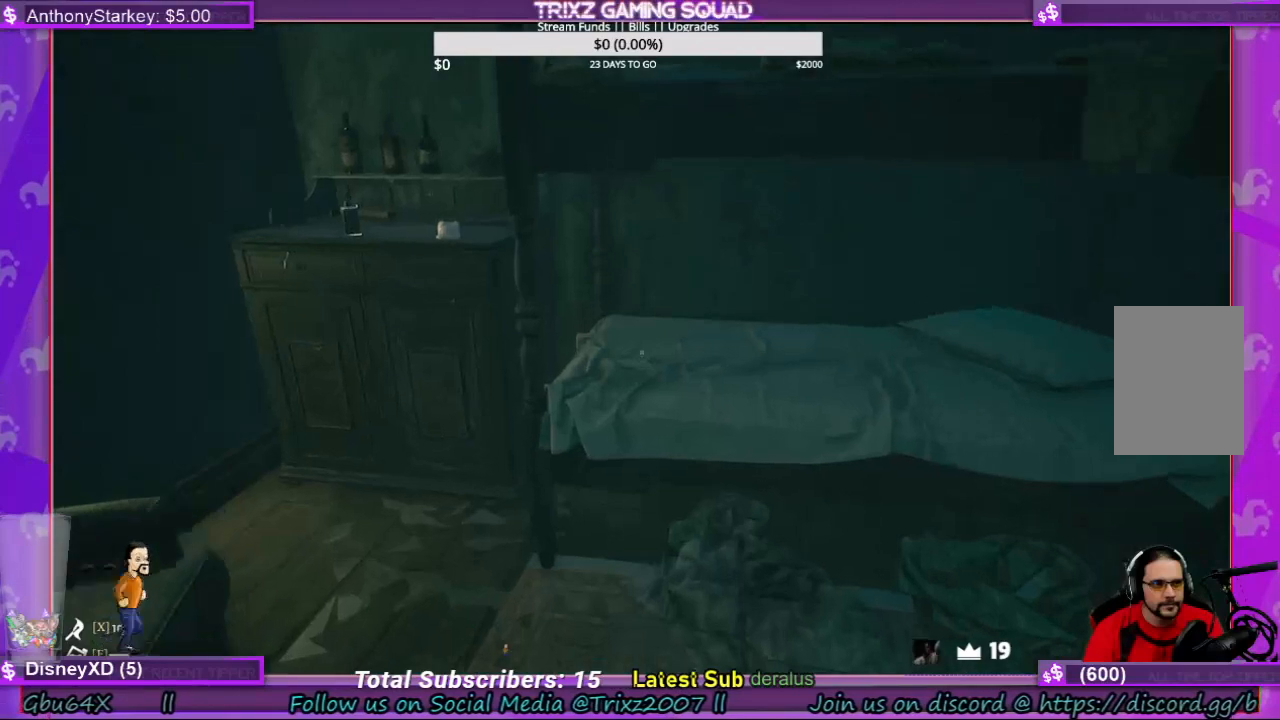
{"keys": [], "mouse": [], "events": [[100, "d", "down"], [134, "w", "up"], [267, "d", "up"]]}
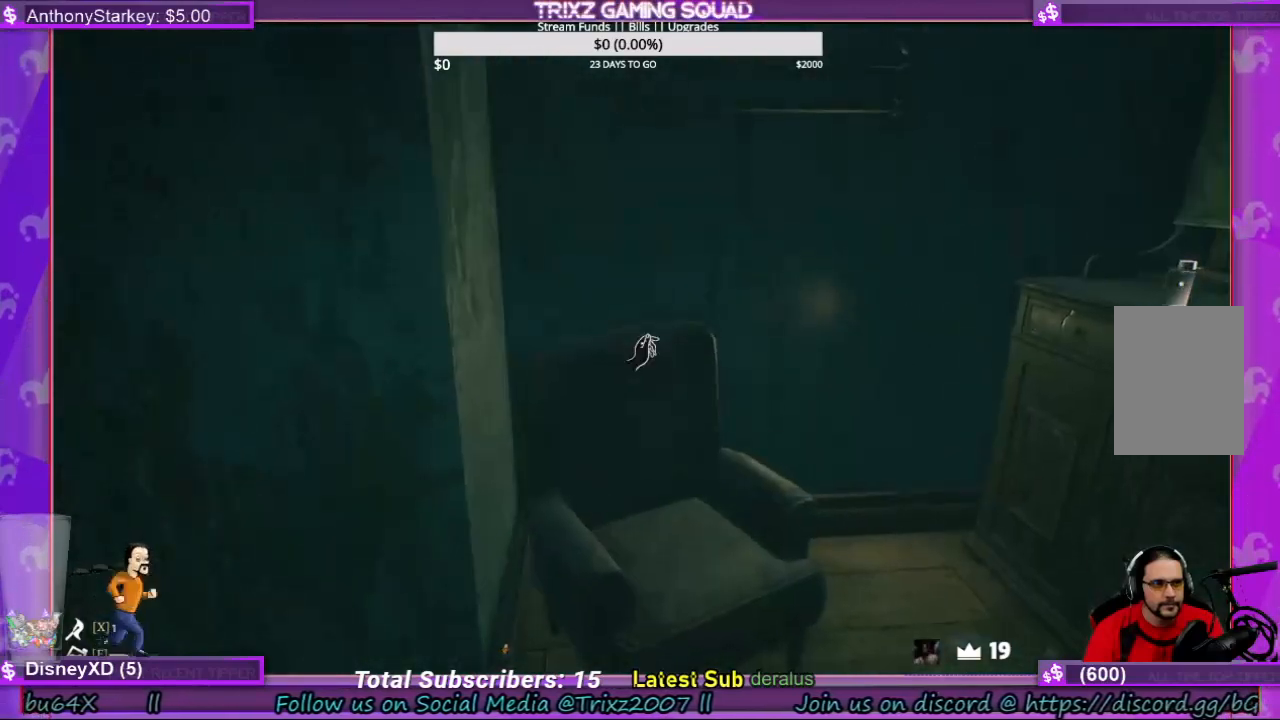
{"keys": [], "mouse": [], "events": []}
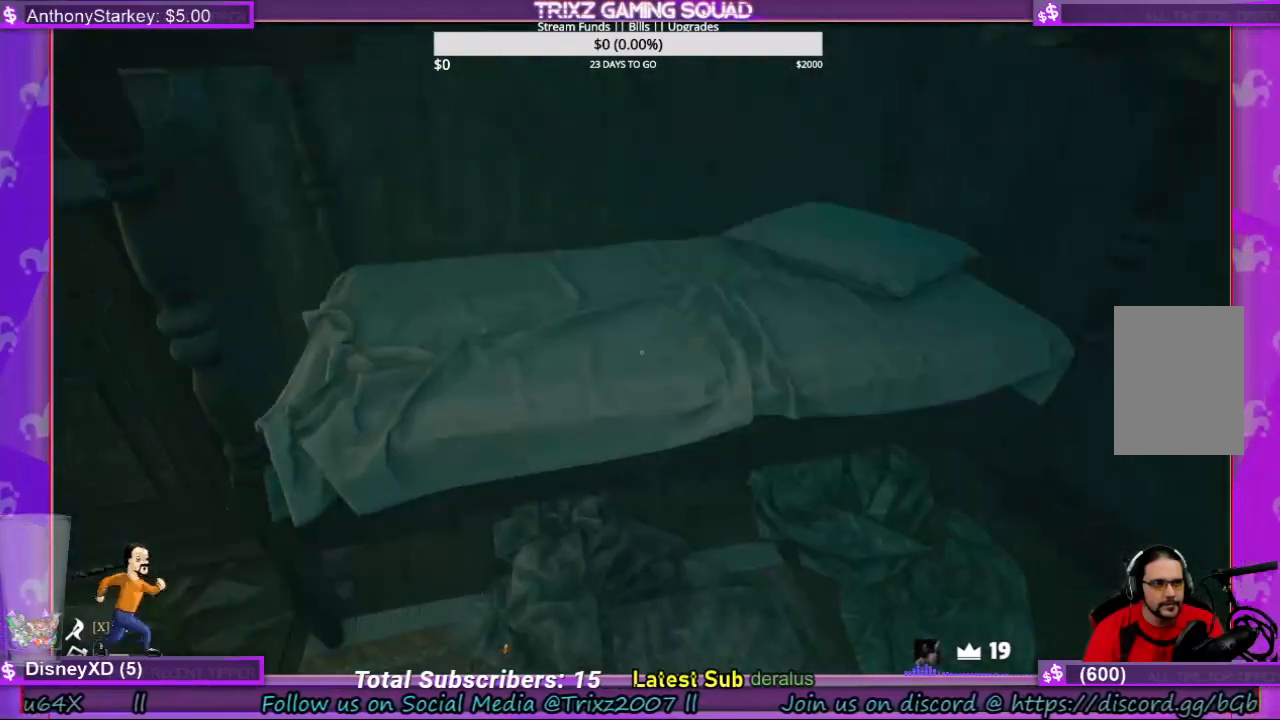
{"keys": [], "mouse": [], "events": []}
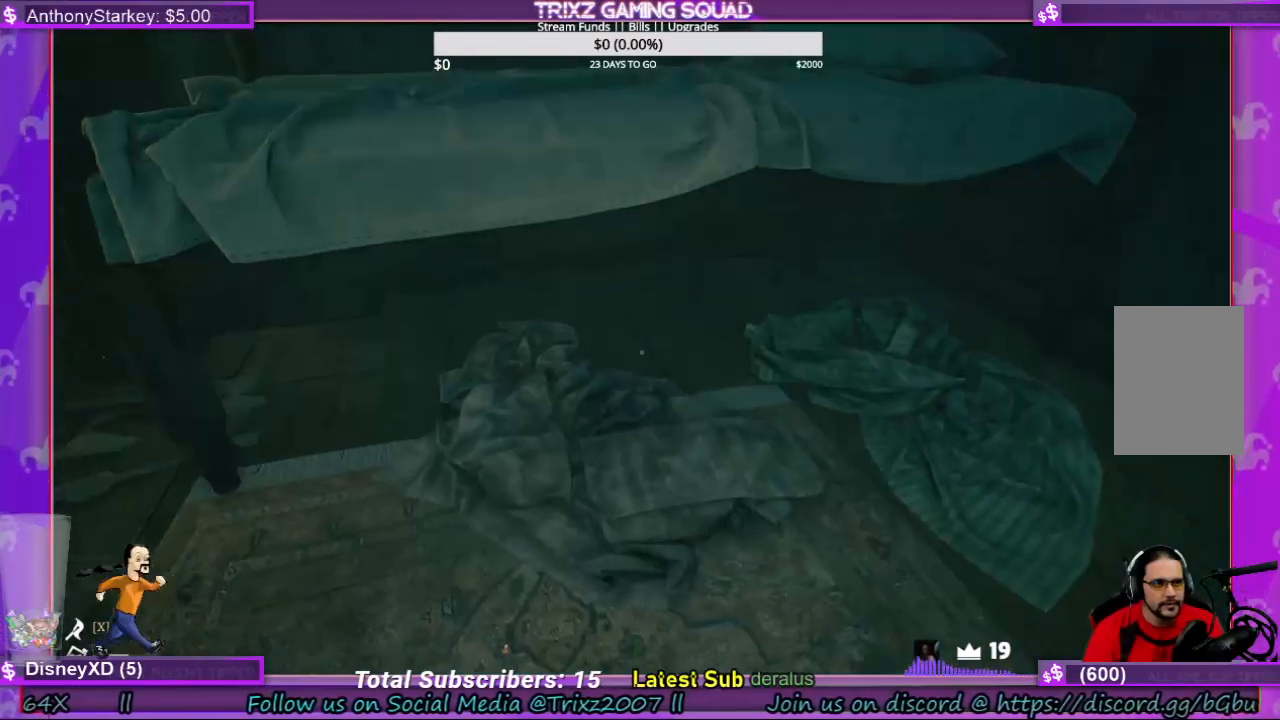
{"keys": ["a"], "mouse": [], "events": [[367, "a", "down"]]}
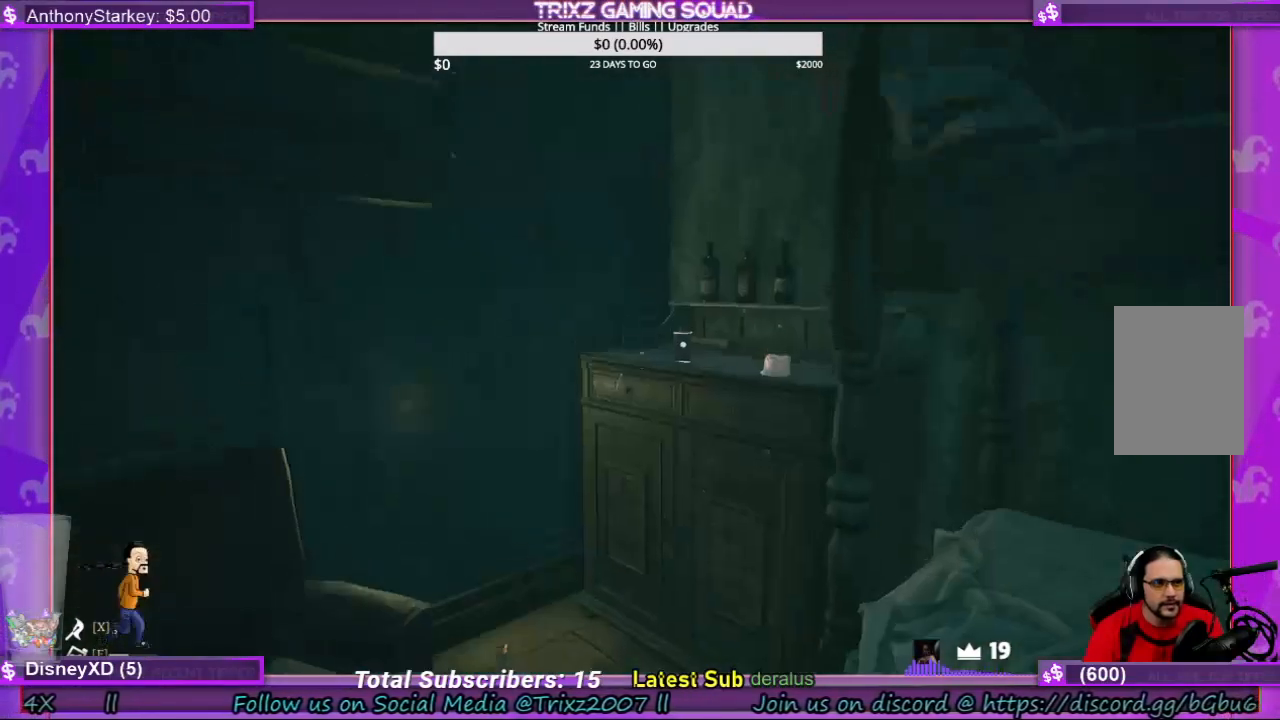
{"keys": ["a", "w"], "mouse": [], "events": [[34, "w", "down"], [300, "a", "up"], [500, "a", "down"]]}
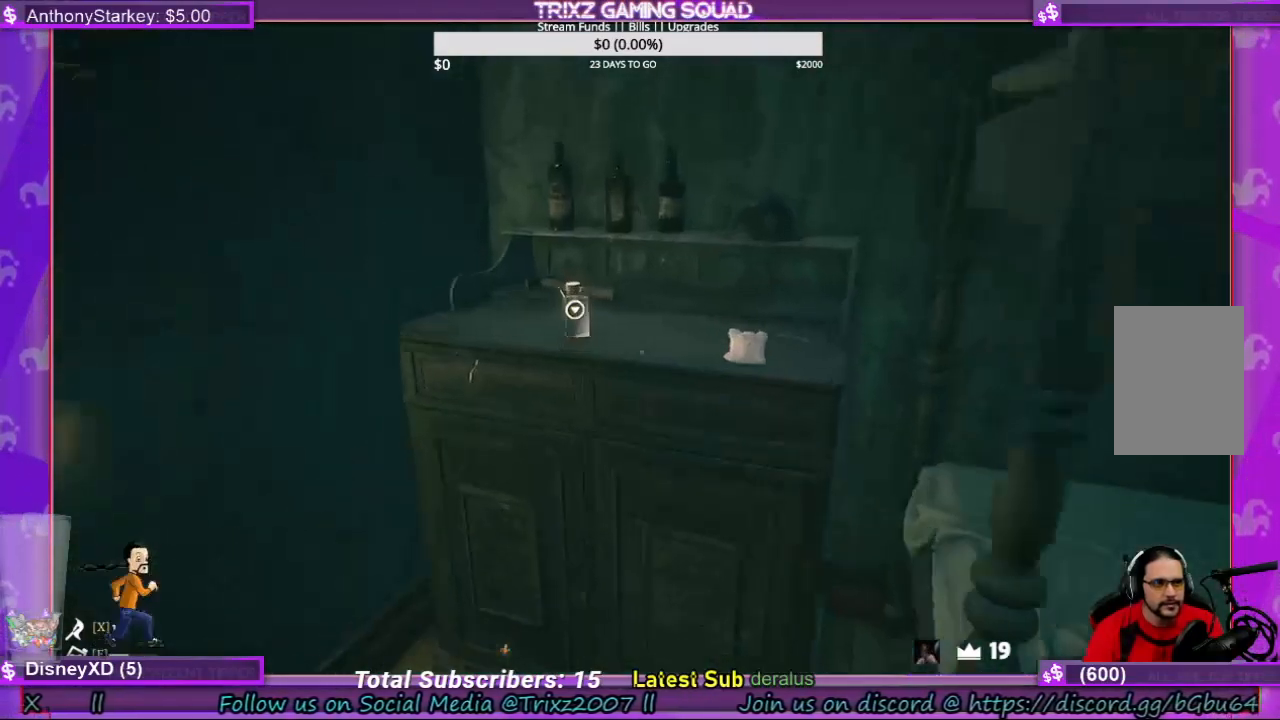
{"keys": [], "mouse": [], "events": [[134, "a", "up"], [167, "w", "up"]]}
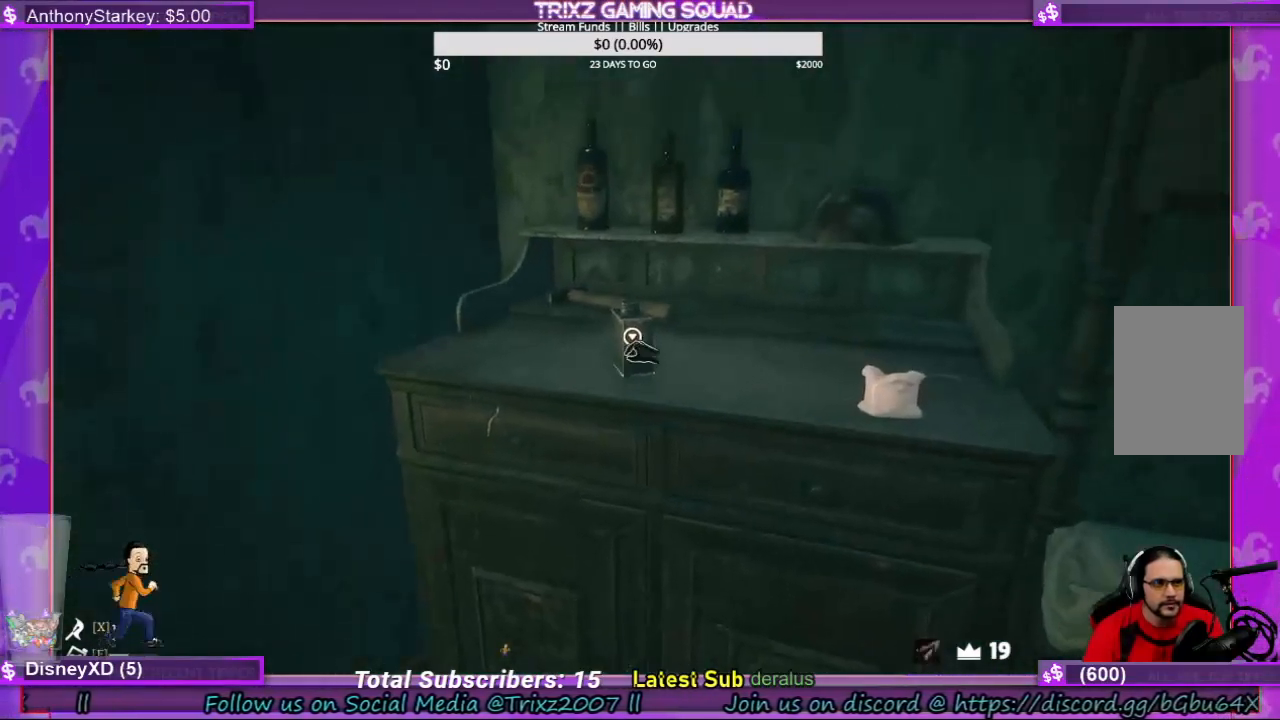
{"keys": [], "mouse": [], "events": [[100, "mouse_left", "down"], [200, "mouse_left", "up"]]}
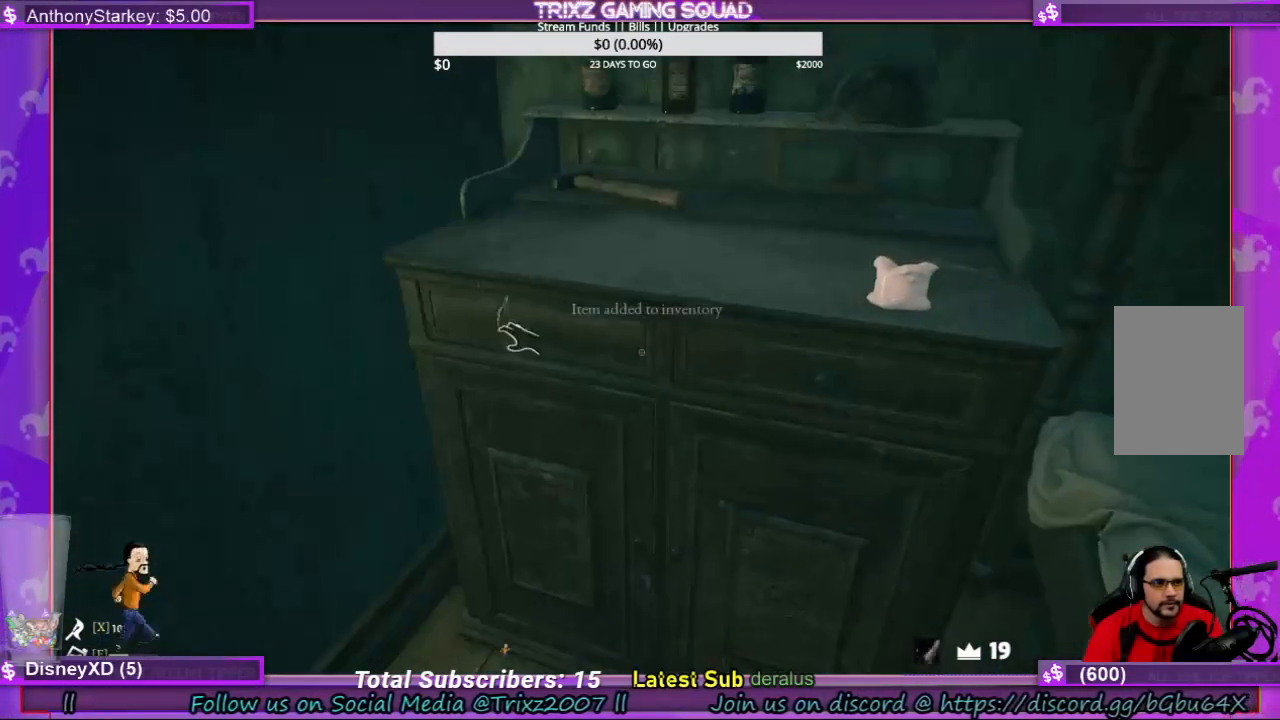
{"keys": [], "mouse": ["left"], "events": [[234, "mouse_left", "down"]]}
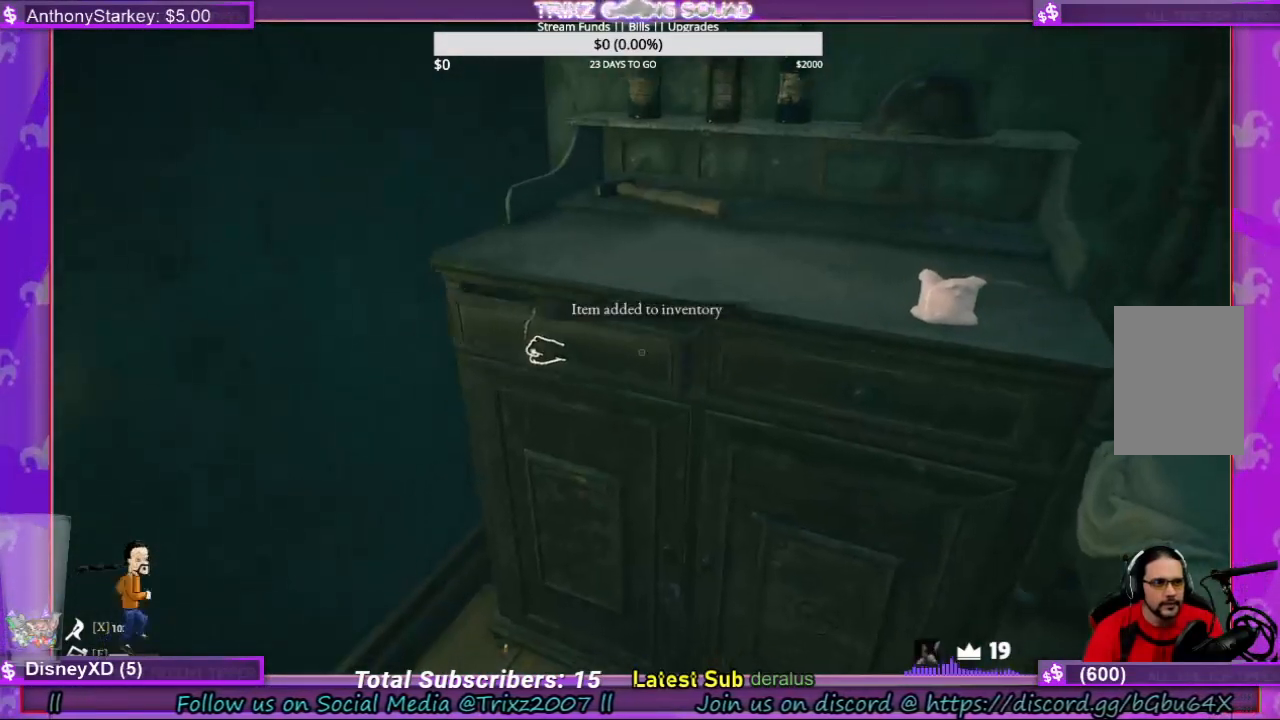
{"keys": [], "mouse": ["left"], "events": []}
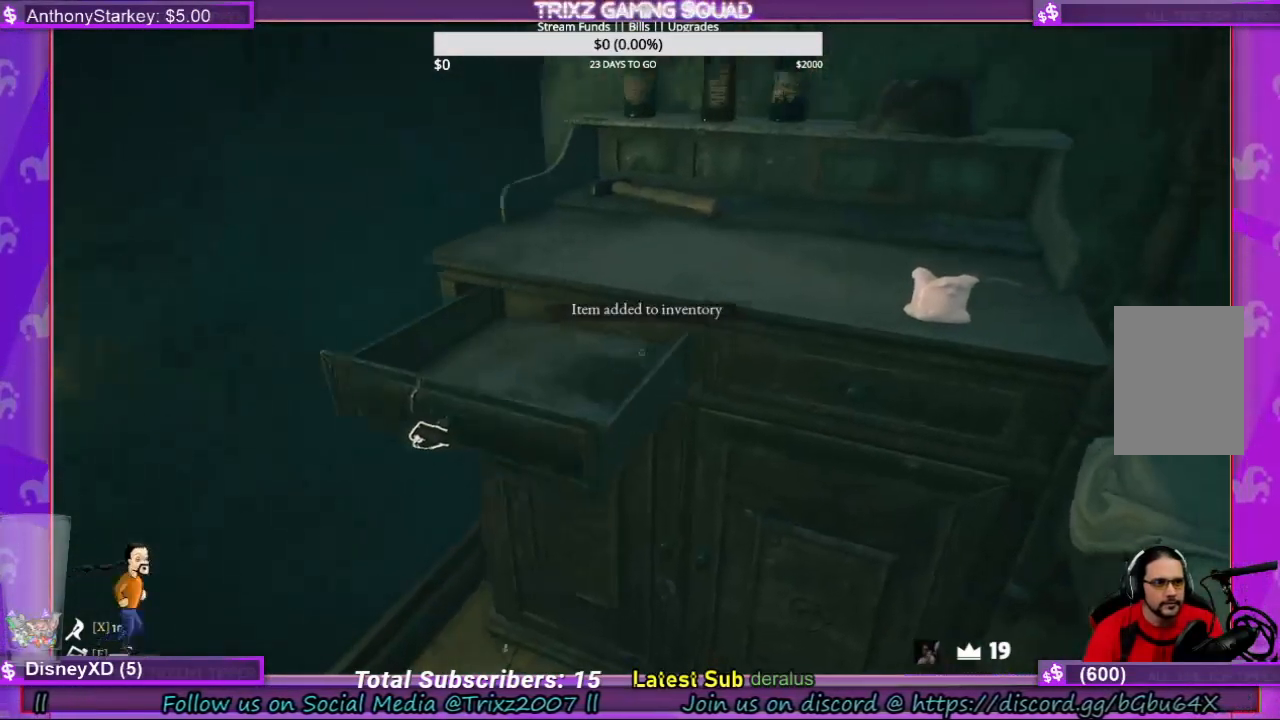
{"keys": [], "mouse": [], "events": [[267, "mouse_left", "up"]]}
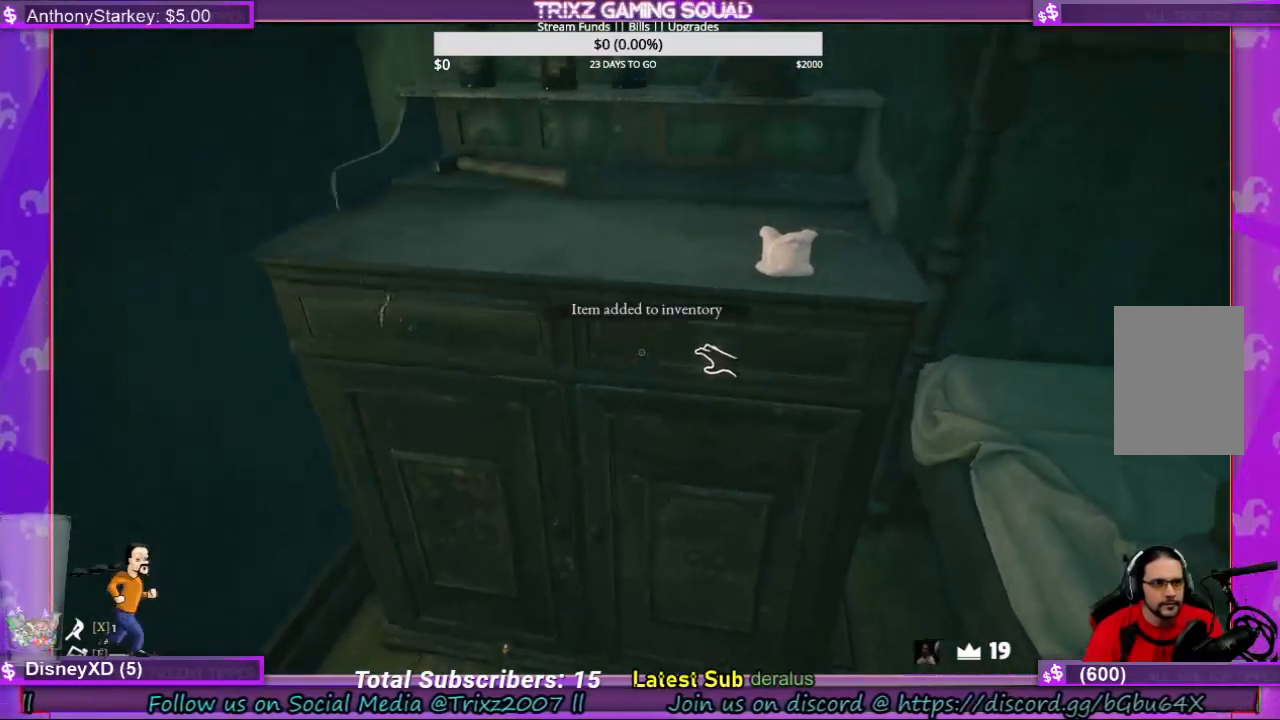
{"keys": [], "mouse": ["left"], "events": [[134, "mouse_left", "down"]]}
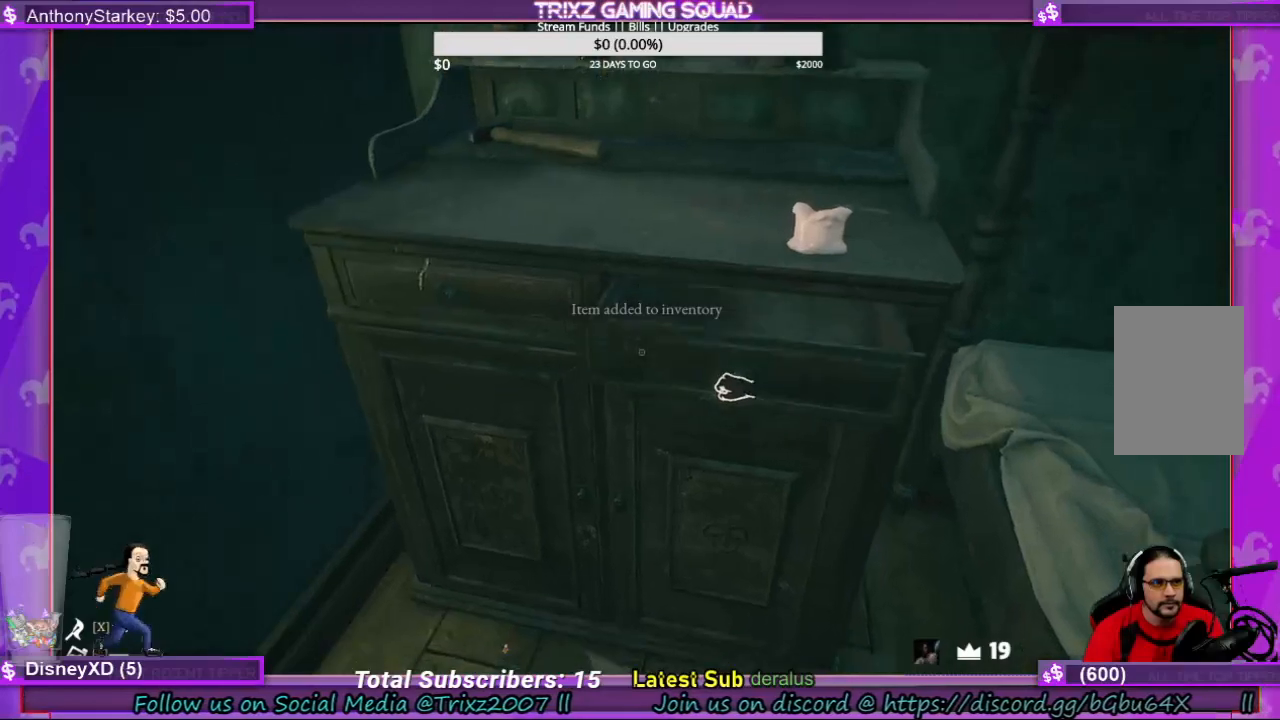
{"keys": [], "mouse": ["left"], "events": []}
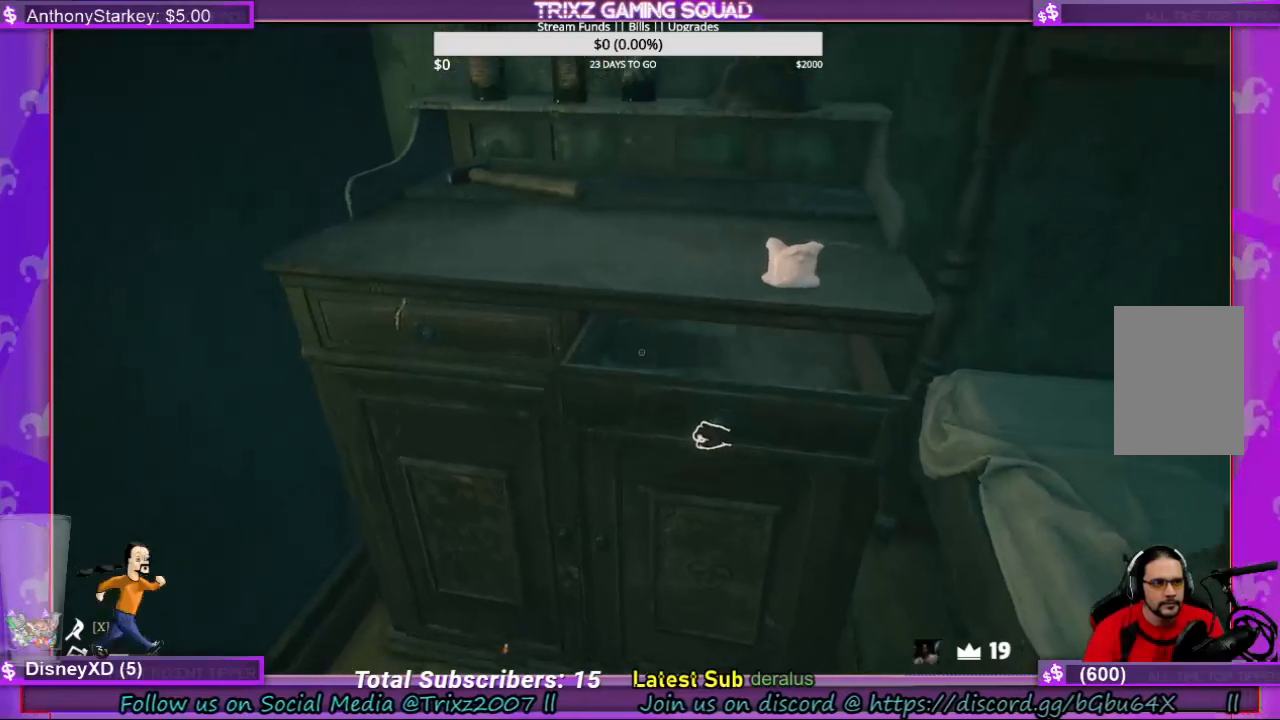
{"keys": [], "mouse": [], "events": [[267, "mouse_left", "up"]]}
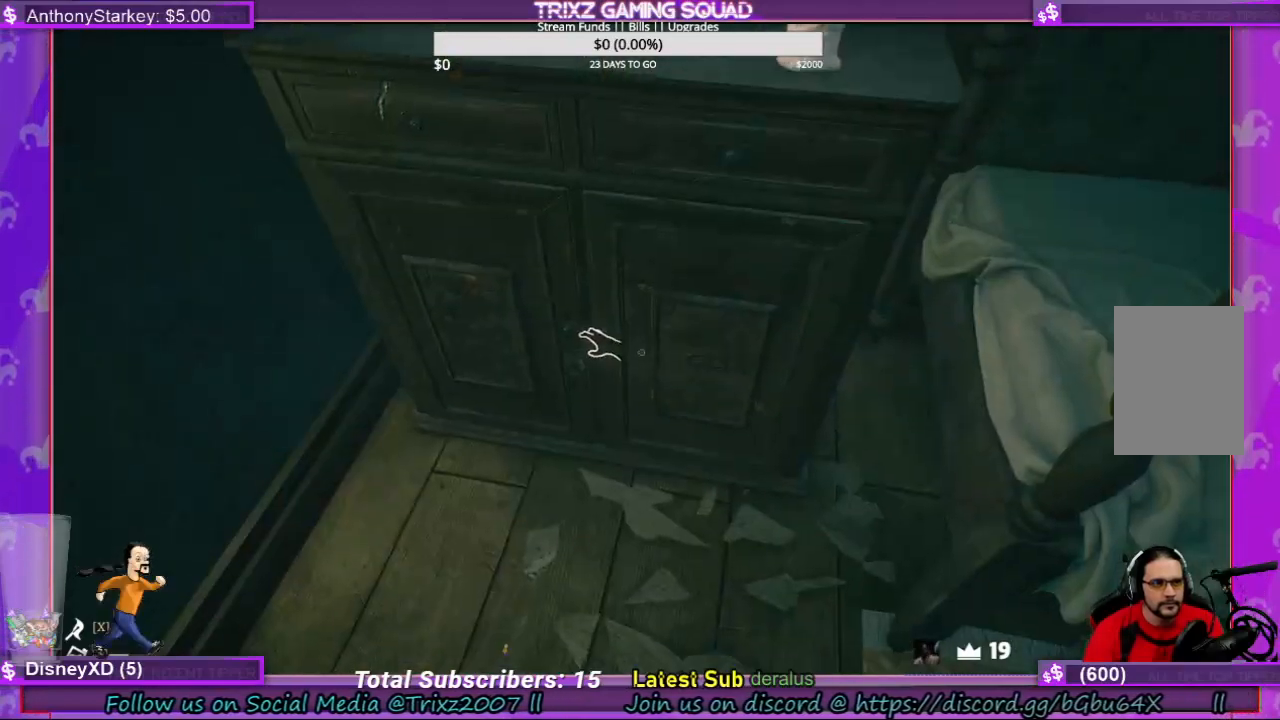
{"keys": [], "mouse": ["left"], "events": [[200, "mouse_left", "down"]]}
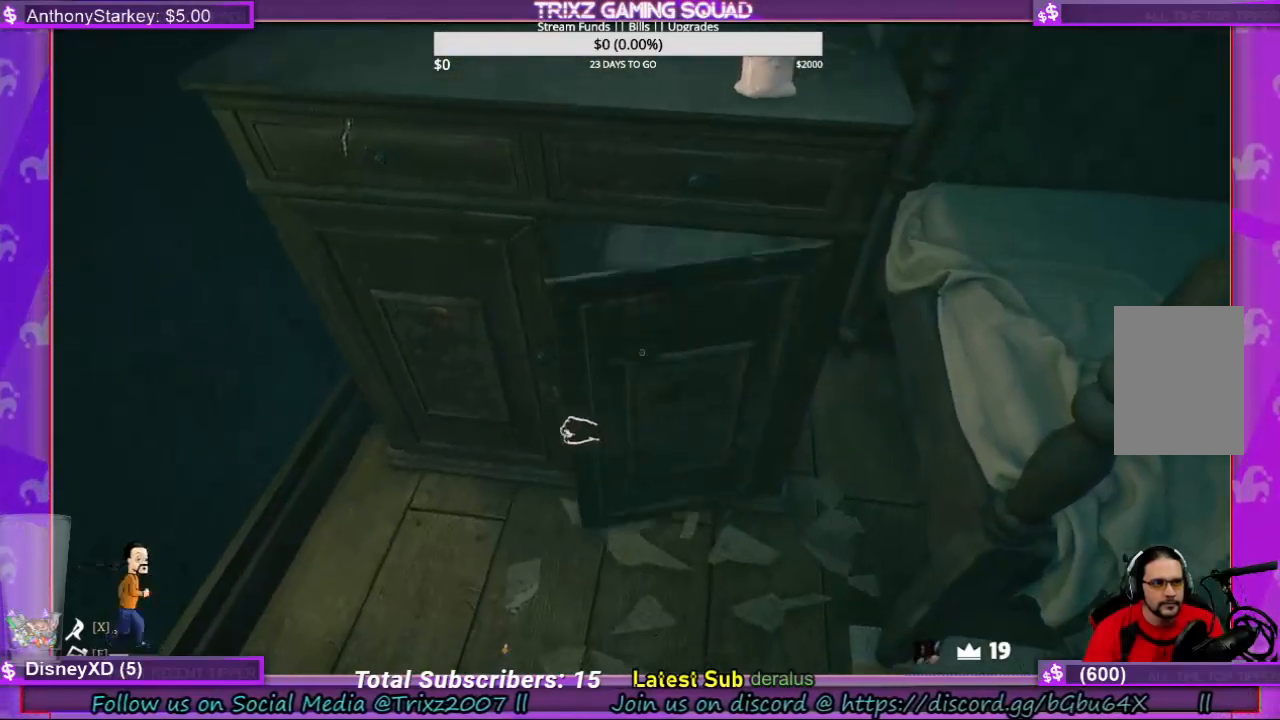
{"keys": [], "mouse": ["left"], "events": [[167, "mouse_left", "up"], [500, "mouse_left", "down"]]}
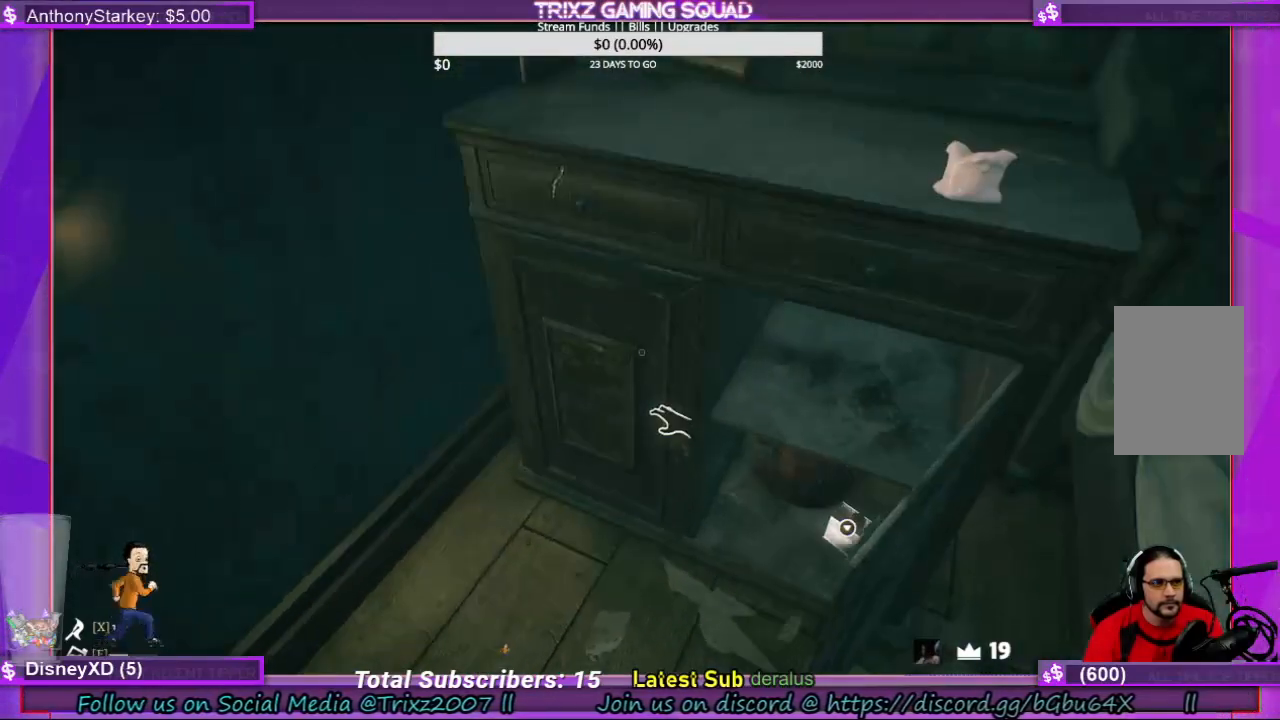
{"keys": [], "mouse": ["left"], "events": []}
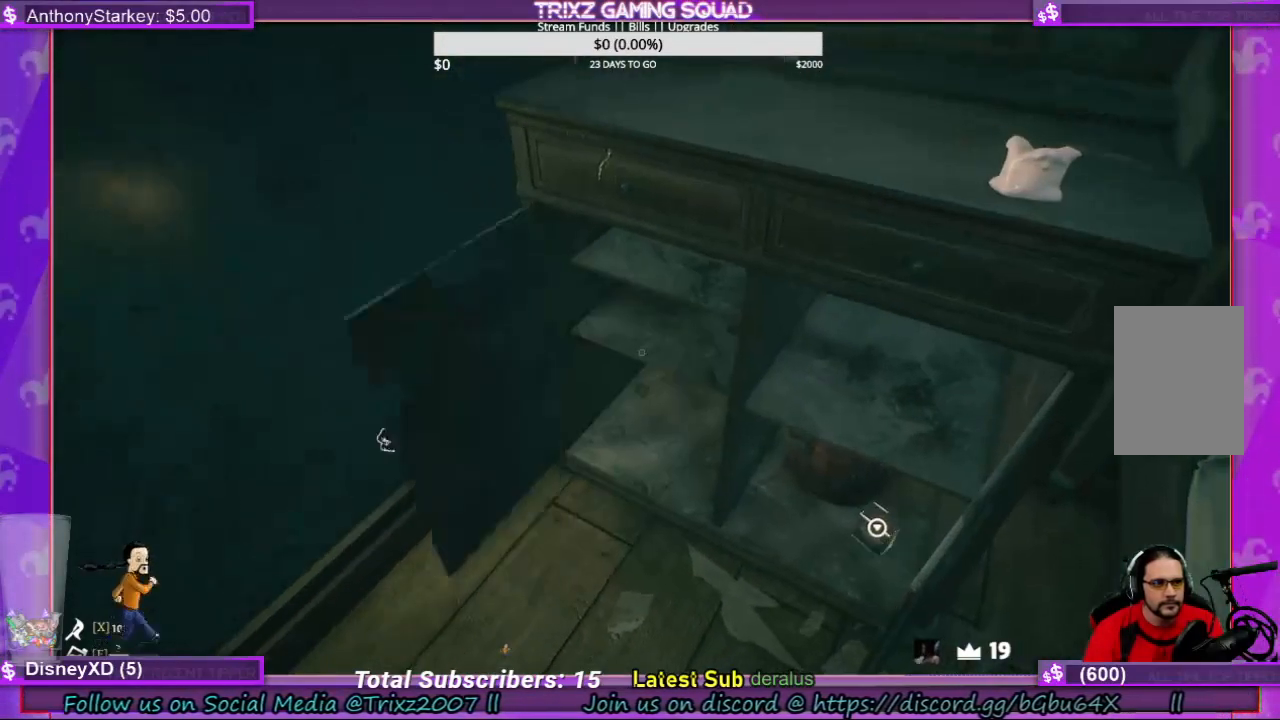
{"keys": [], "mouse": [], "events": [[34, "mouse_left", "up"]]}
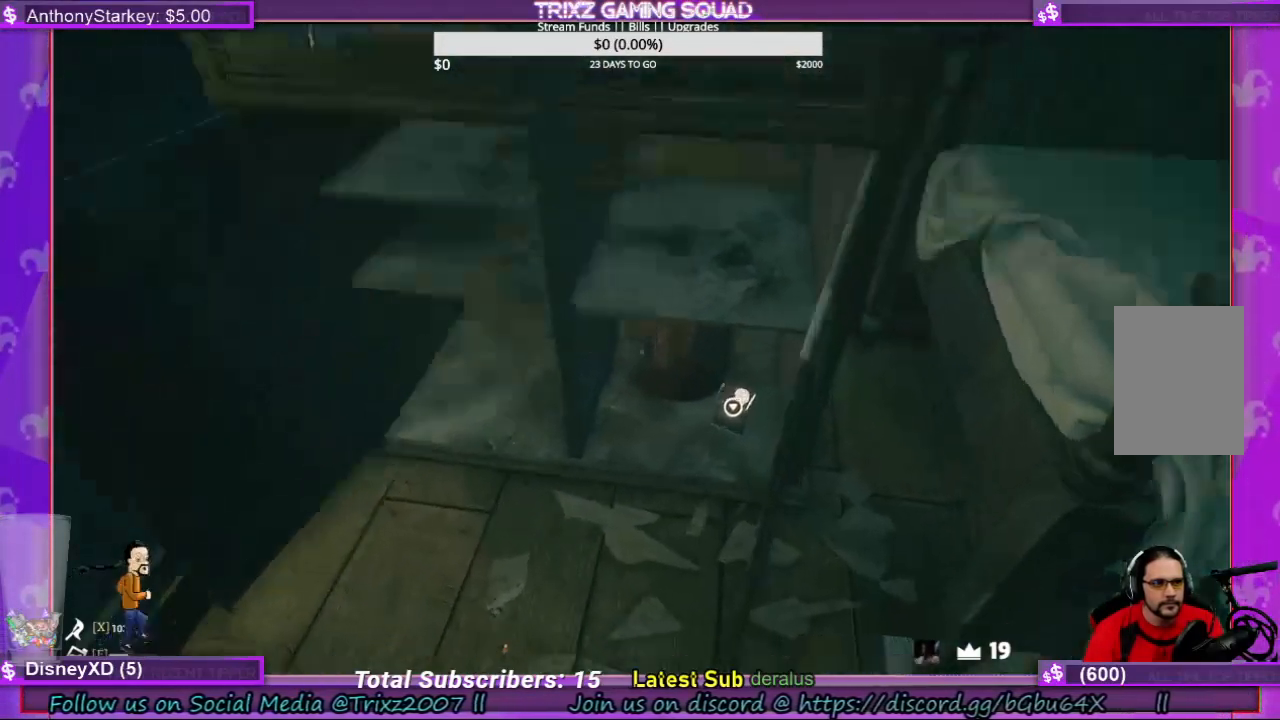
{"keys": [], "mouse": ["left"], "events": [[467, "mouse_left", "down"]]}
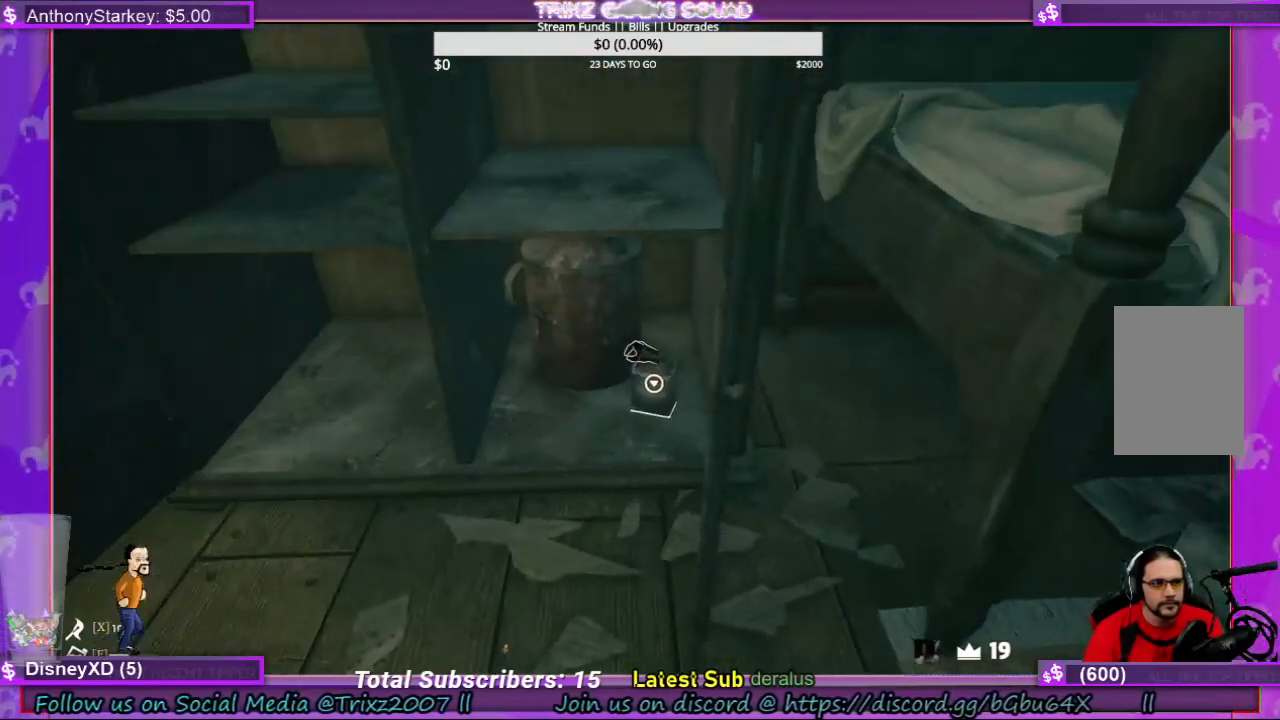
{"keys": [], "mouse": [], "events": [[67, "mouse_left", "up"]]}
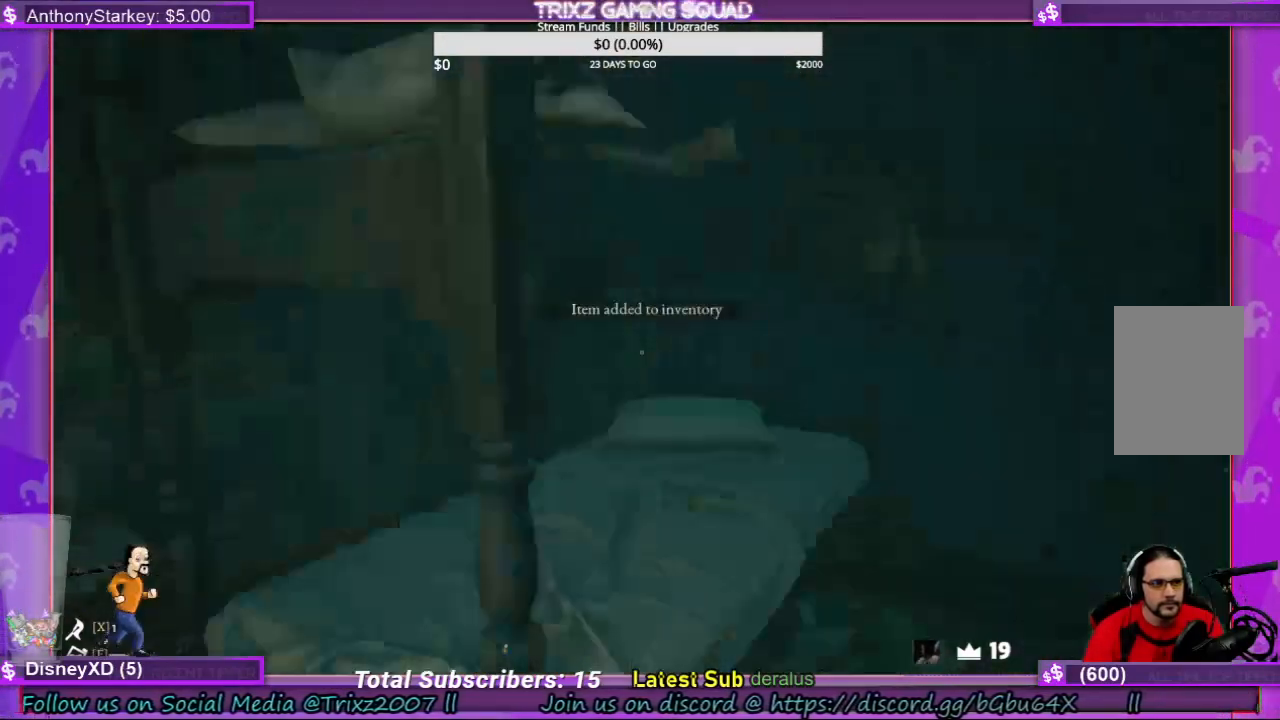
{"keys": [], "mouse": [], "events": [[234, "f", "down"], [334, "f", "up"]]}
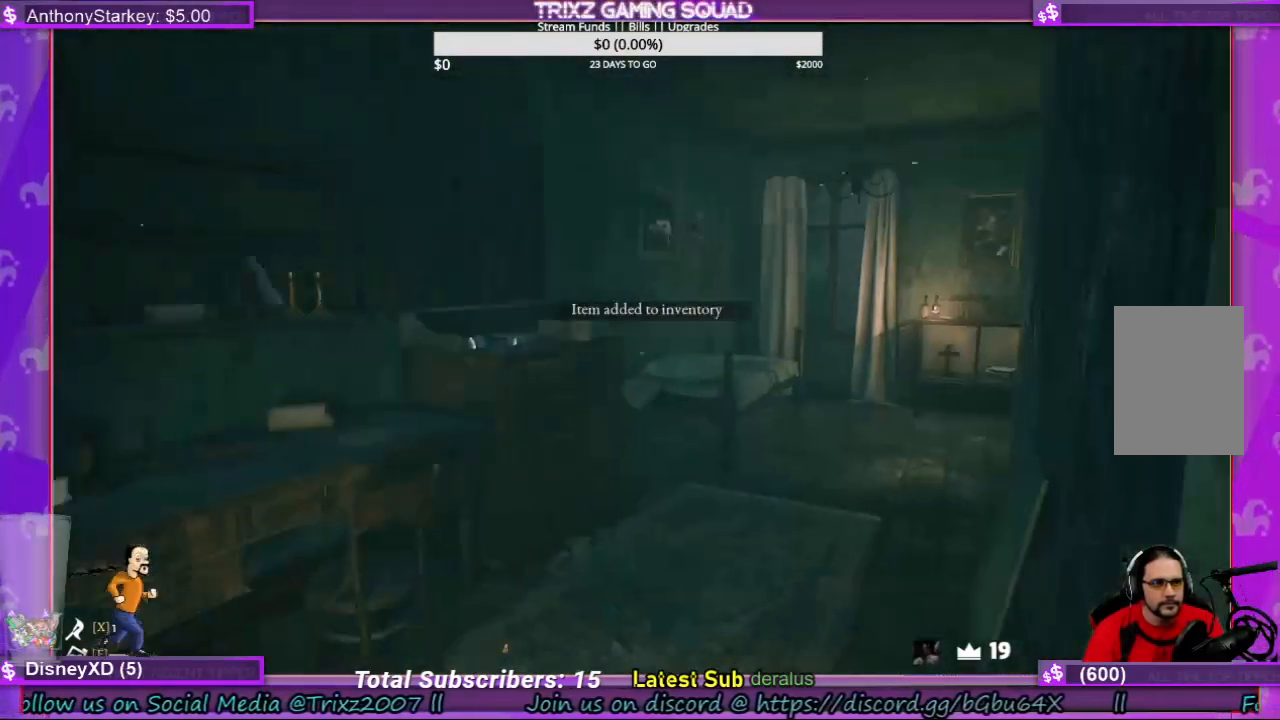
{"keys": [], "mouse": [], "events": []}
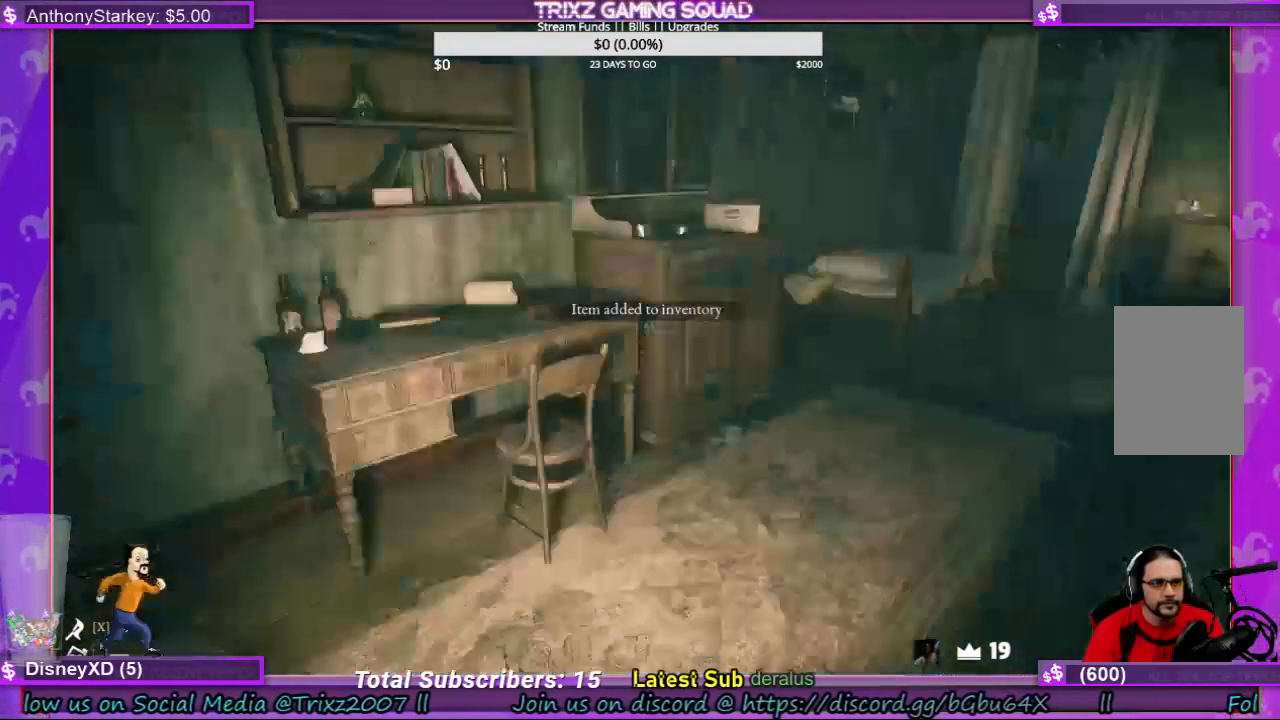
{"keys": [], "mouse": [], "events": []}
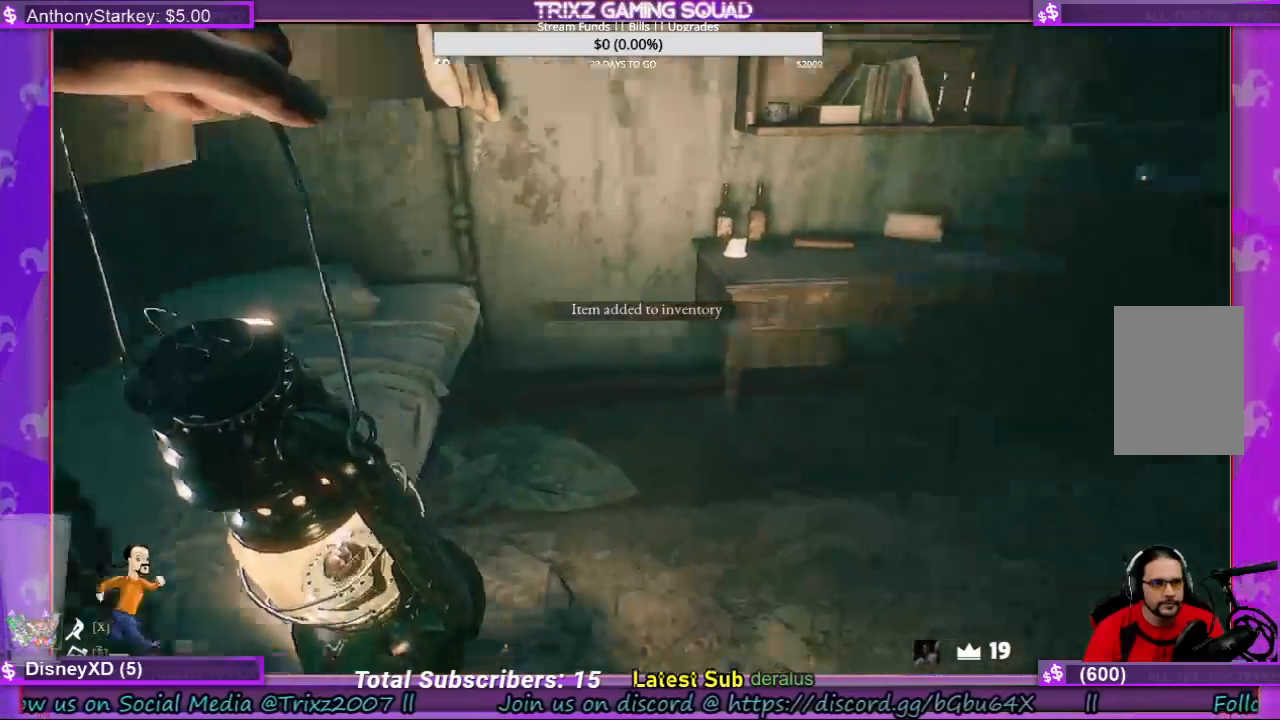
{"keys": [], "mouse": [], "events": []}
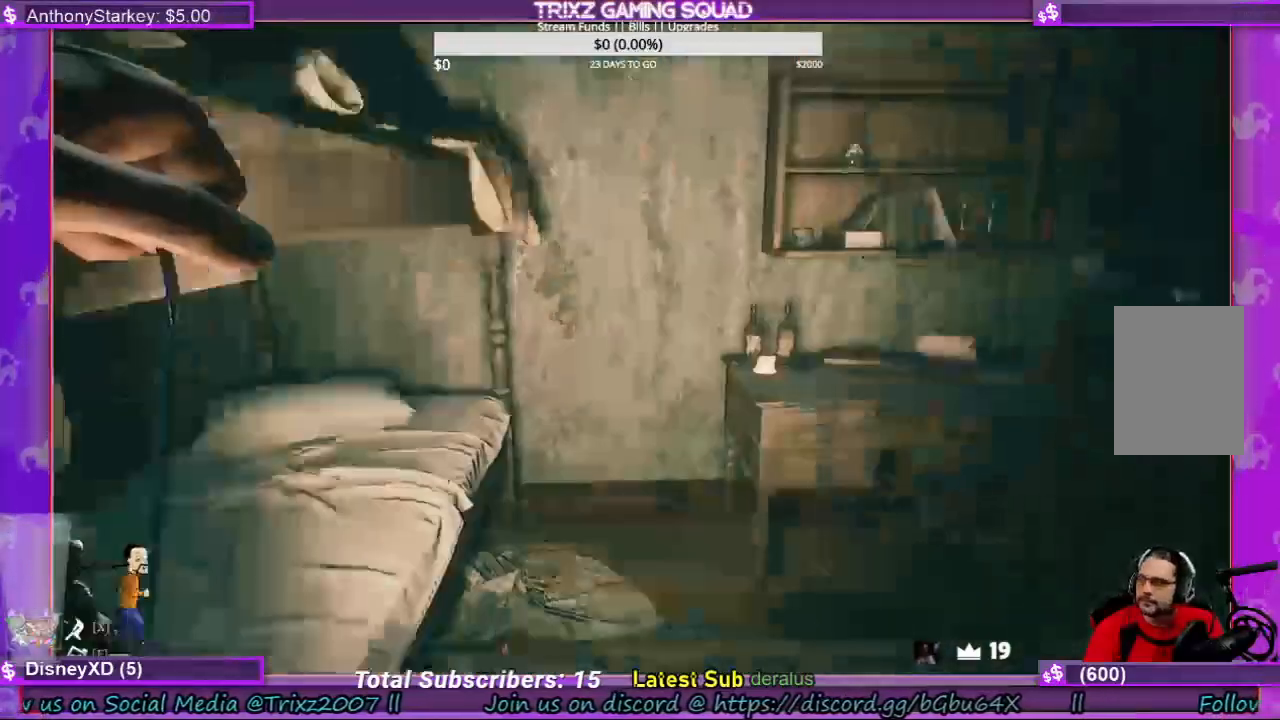
{"keys": ["f", "w"], "mouse": [], "events": [[267, "w", "down"], [467, "f", "down"]]}